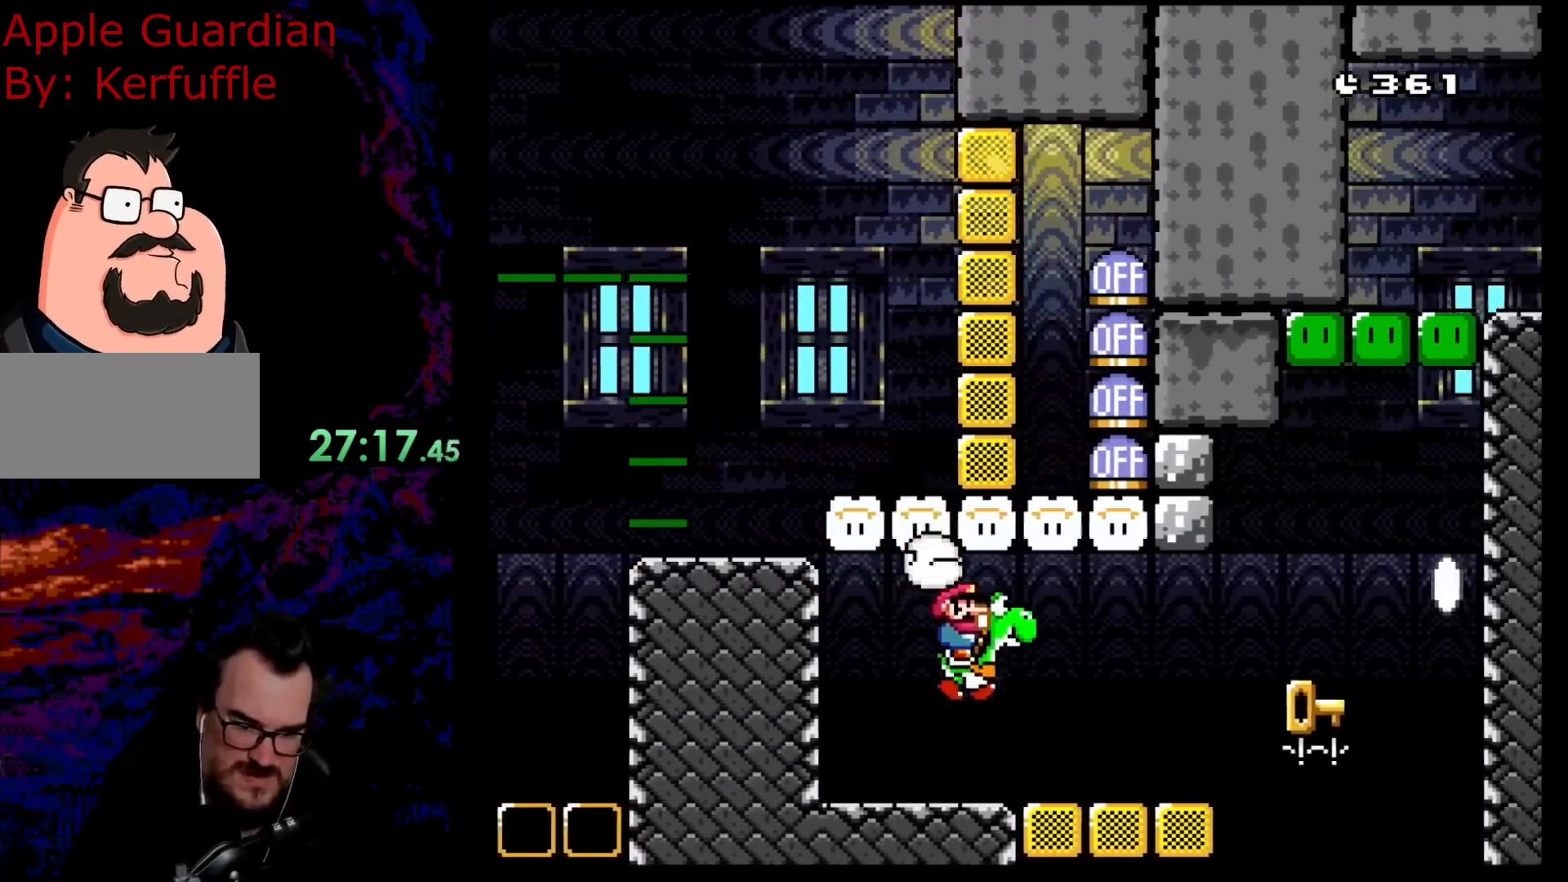
Gameplay with a controller (Nintendo layout); each line is a JSON object with the inputs held at the frame after it. "events" lists button and stick changes between this image and that frame as [ms after this image, input, new state], when the widget could be followed in between. Not read: L3 R3.
{"buttons": ["Y", "DPAD_UP", "DPAD_LEFT"], "events": [[100, "Y", "up"], [133, "DPAD_UP", "down"], [200, "Y", "down"], [217, "DPAD_RIGHT", "up"], [383, "DPAD_LEFT", "down"]]}
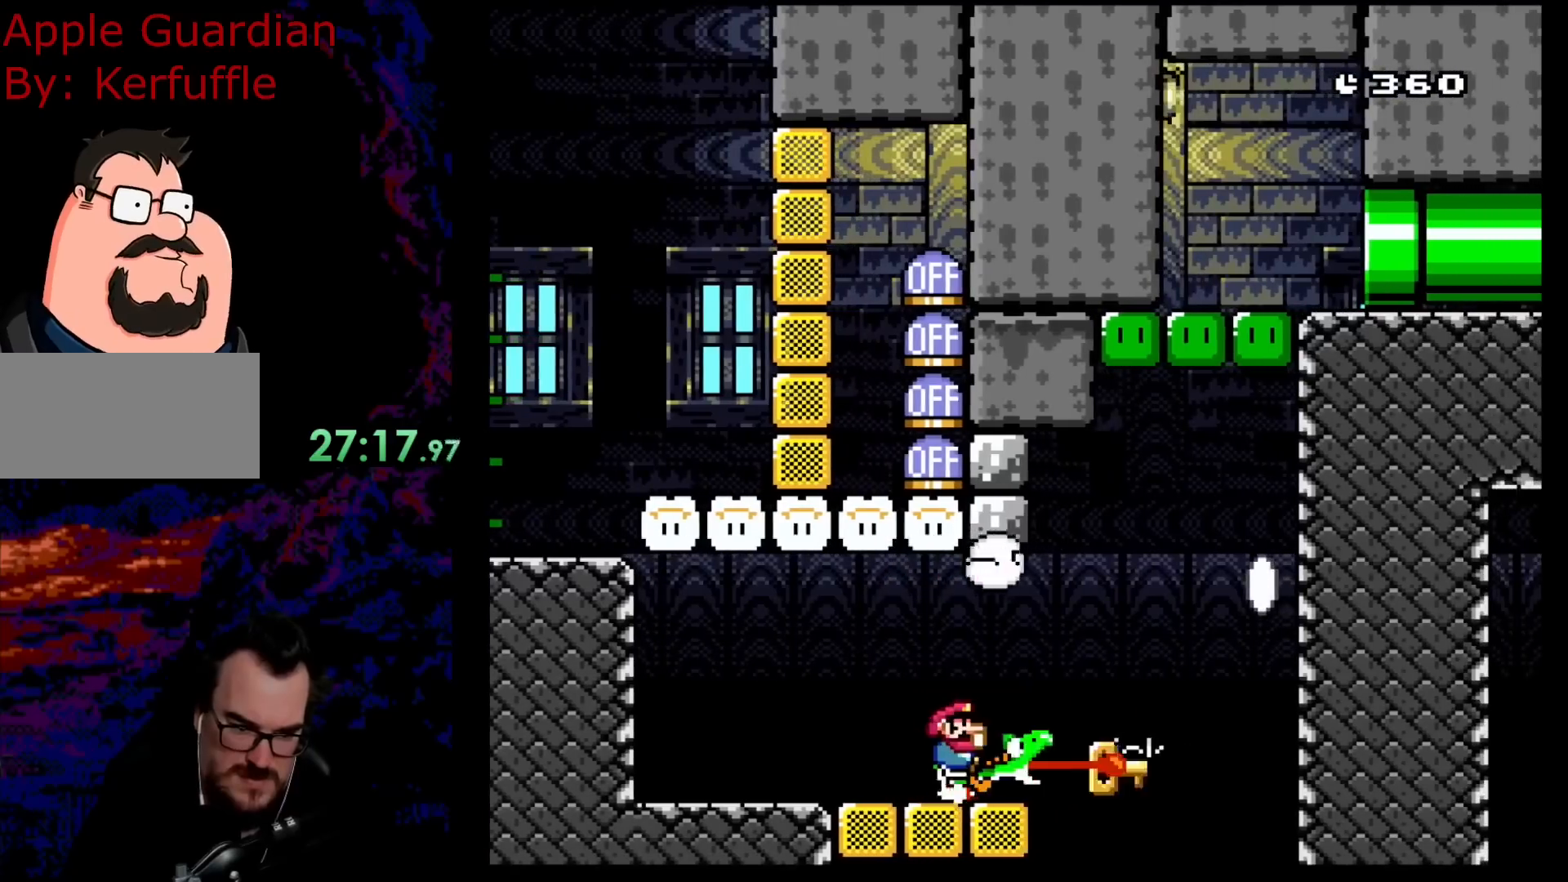
{"buttons": ["Y", "DPAD_RIGHT"], "events": [[50, "DPAD_UP", "up"], [100, "DPAD_LEFT", "up"], [217, "DPAD_RIGHT", "down"]]}
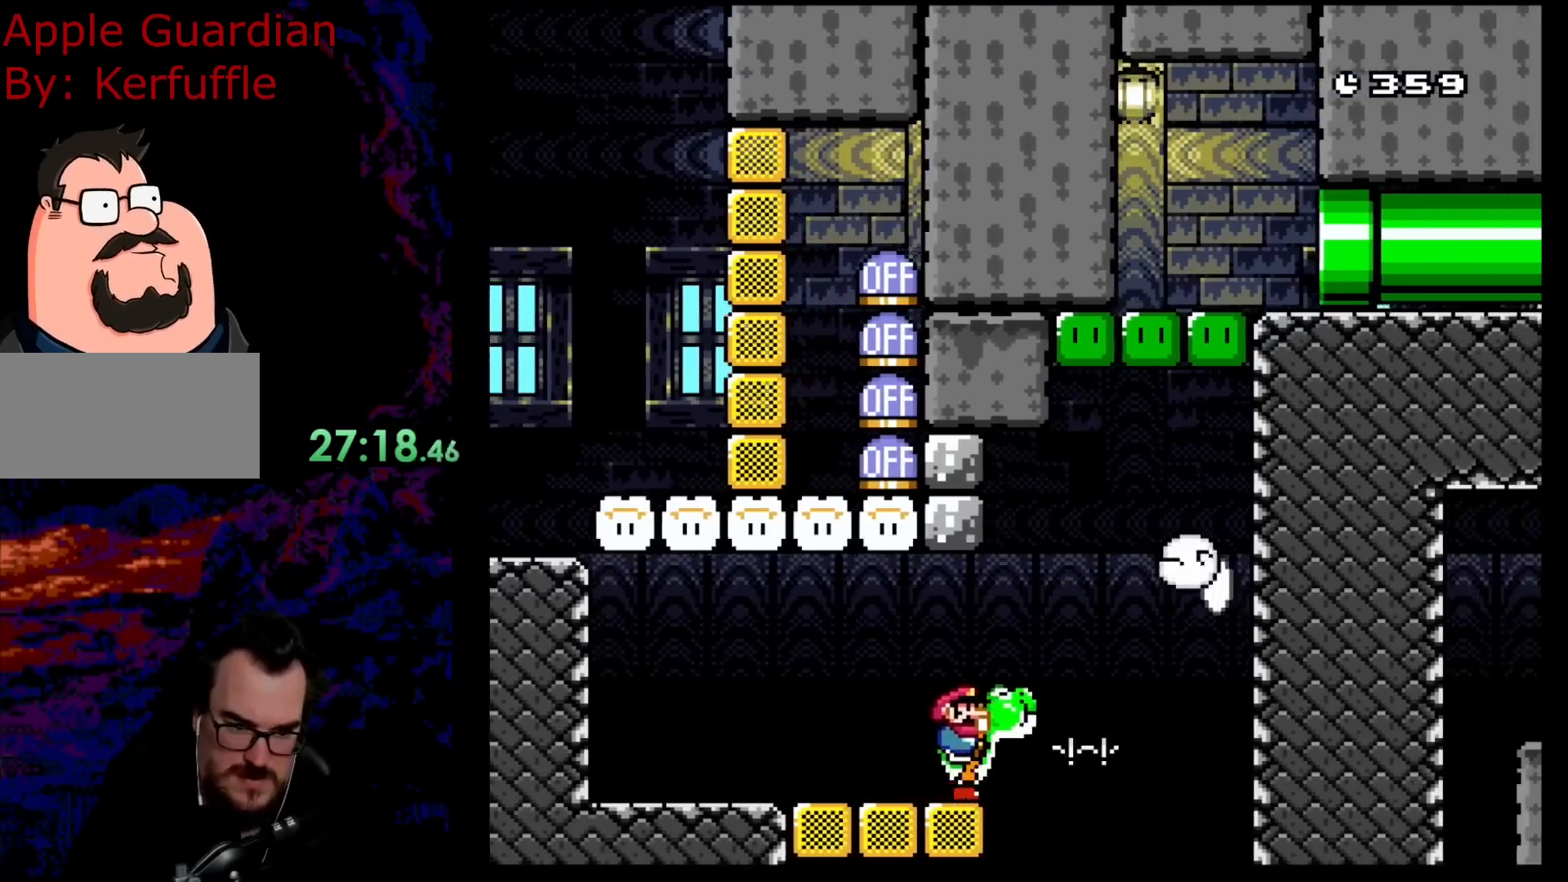
{"buttons": ["Y", "DPAD_LEFT"], "events": [[67, "B", "down"], [100, "DPAD_DOWN", "down"], [100, "DPAD_LEFT", "down"], [100, "DPAD_RIGHT", "up"], [117, "DPAD_DOWN", "up"], [283, "Y", "up"], [383, "Y", "down"], [433, "B", "up"]]}
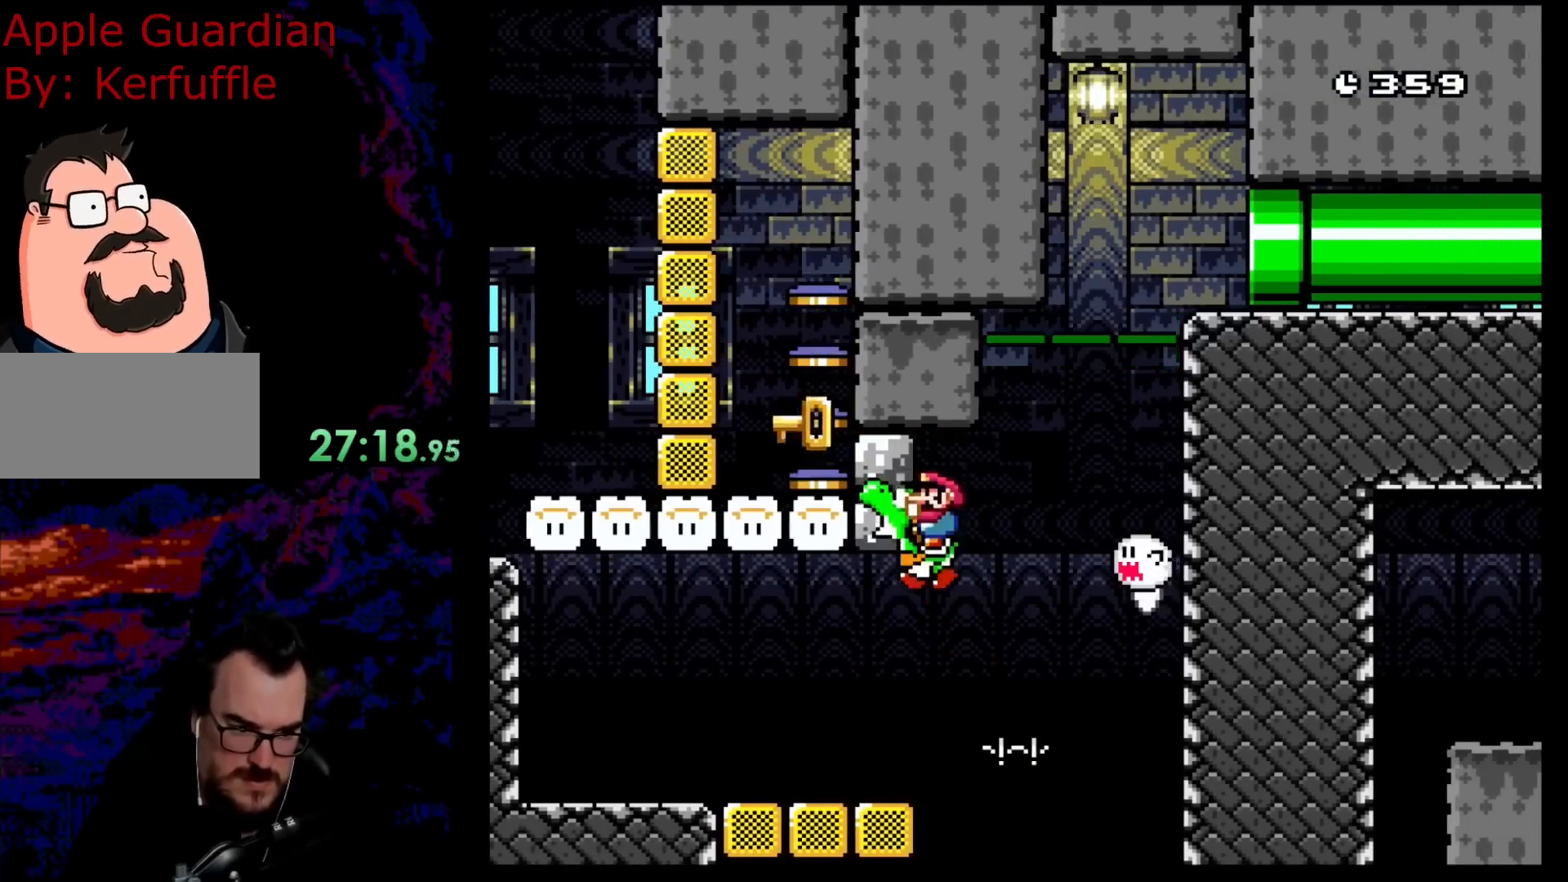
{"buttons": ["Y"], "events": [[283, "Y", "up"], [333, "Y", "down"], [483, "DPAD_LEFT", "up"]]}
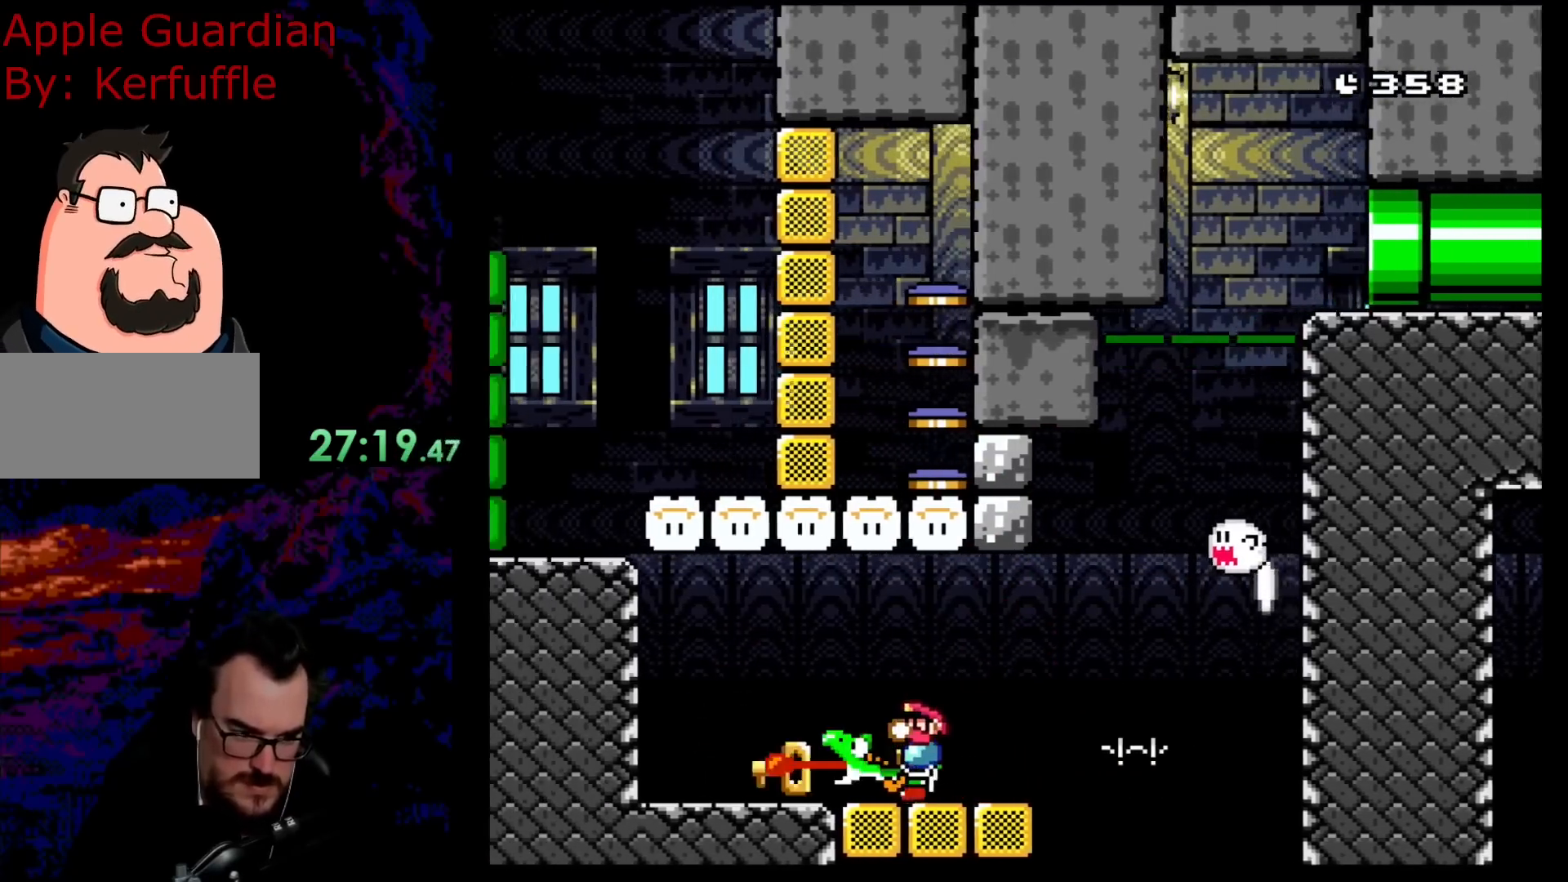
{"buttons": ["Y"], "events": [[33, "DPAD_RIGHT", "down"], [283, "DPAD_RIGHT", "up"]]}
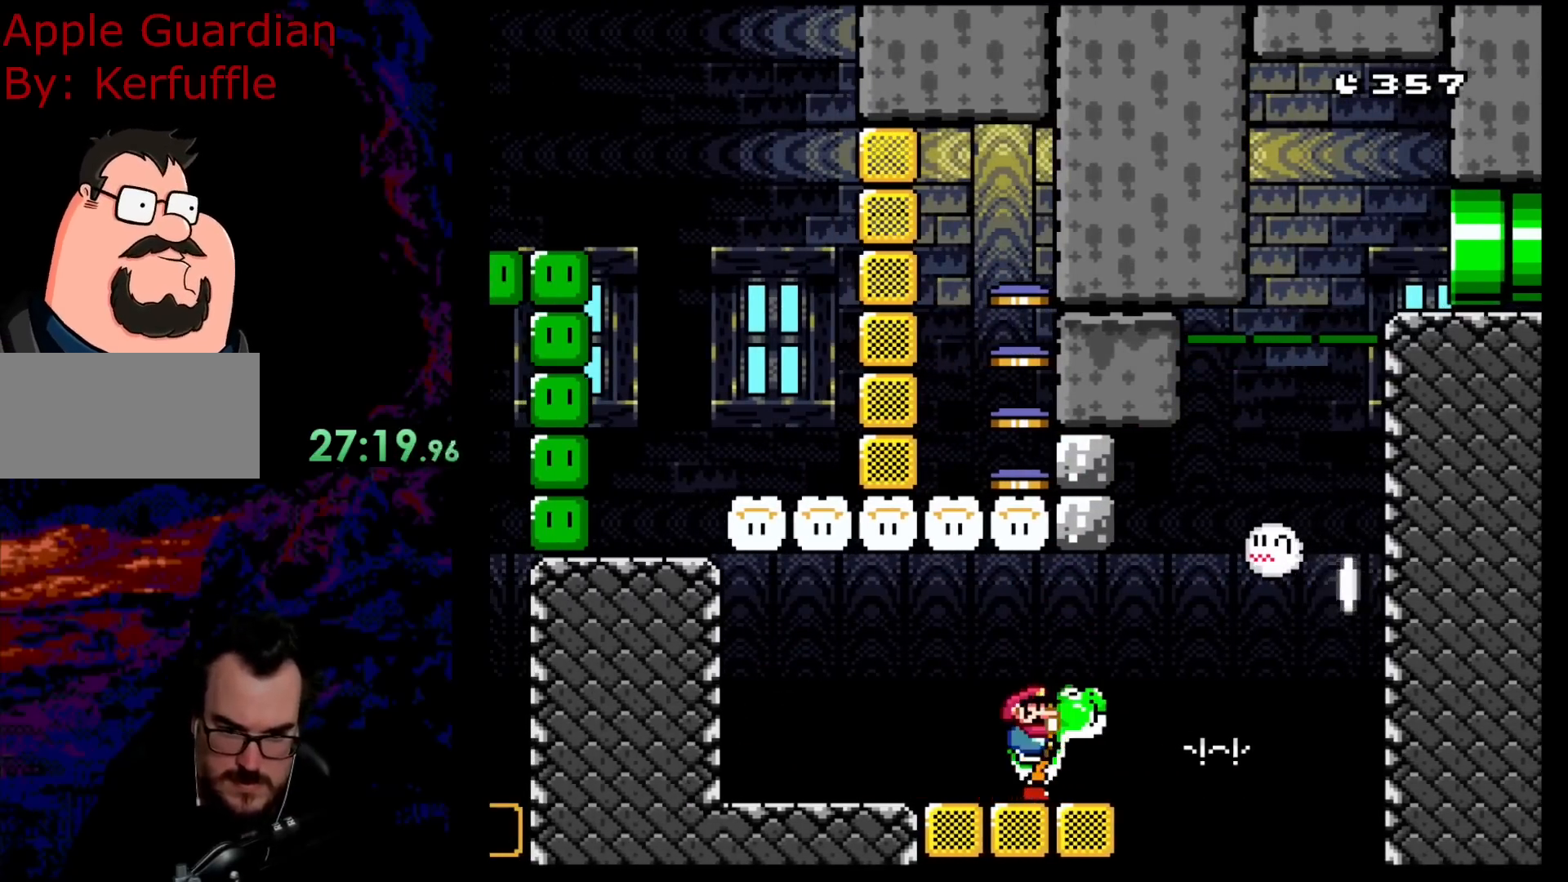
{"buttons": ["B", "Y", "DPAD_RIGHT"], "events": [[83, "DPAD_RIGHT", "down"], [183, "DPAD_RIGHT", "up"], [233, "DPAD_RIGHT", "down"], [483, "B", "down"]]}
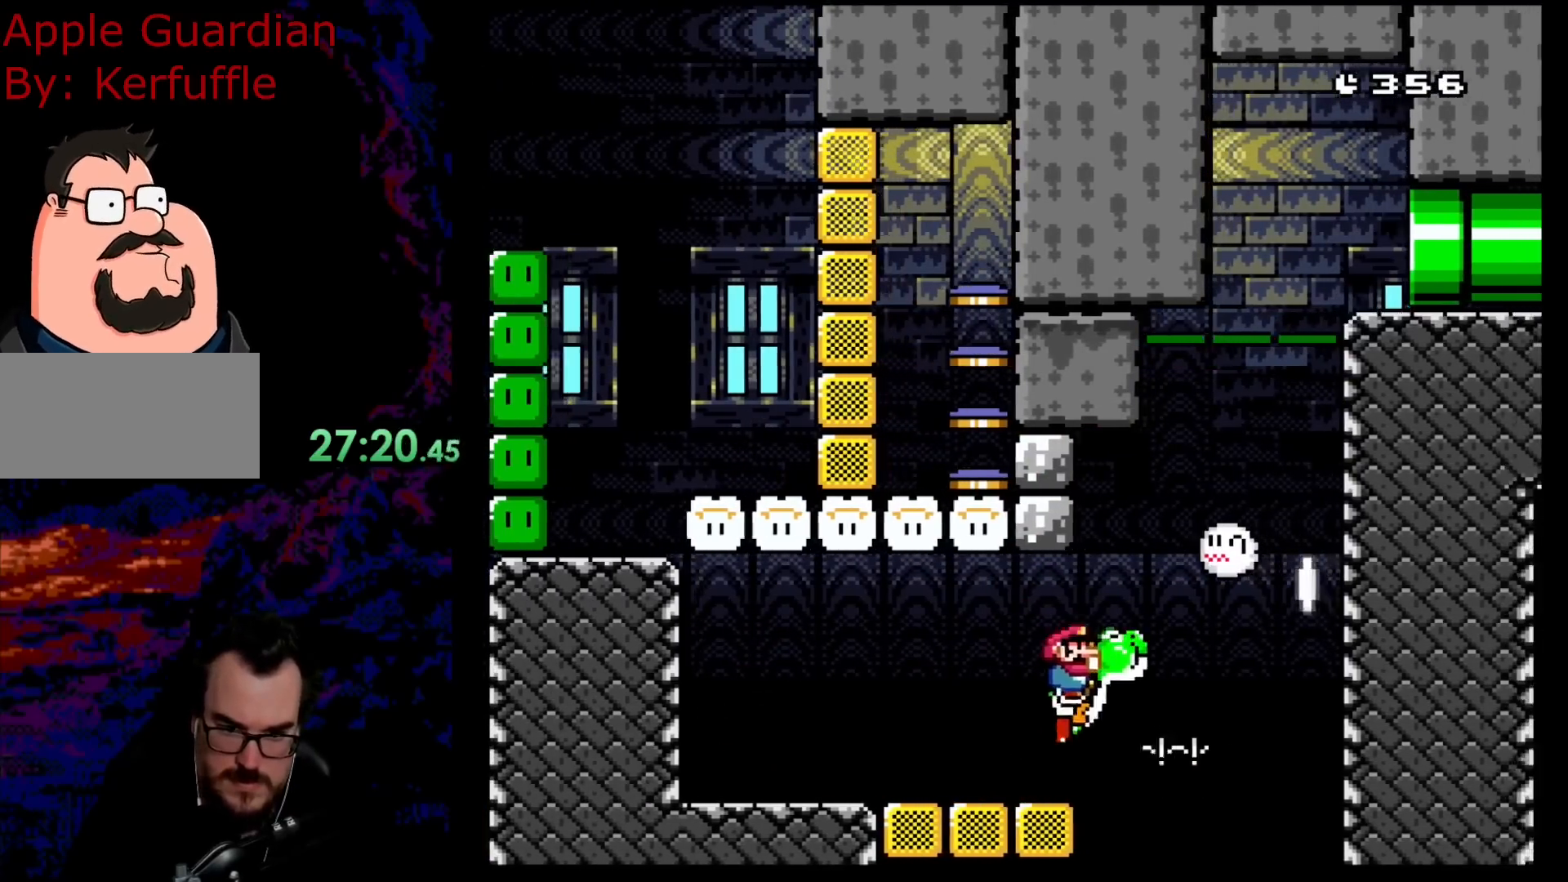
{"buttons": ["B", "Y", "DPAD_RIGHT"], "events": [[67, "DPAD_LEFT", "down"], [67, "DPAD_RIGHT", "up"], [150, "DPAD_LEFT", "up"], [150, "DPAD_RIGHT", "down"]]}
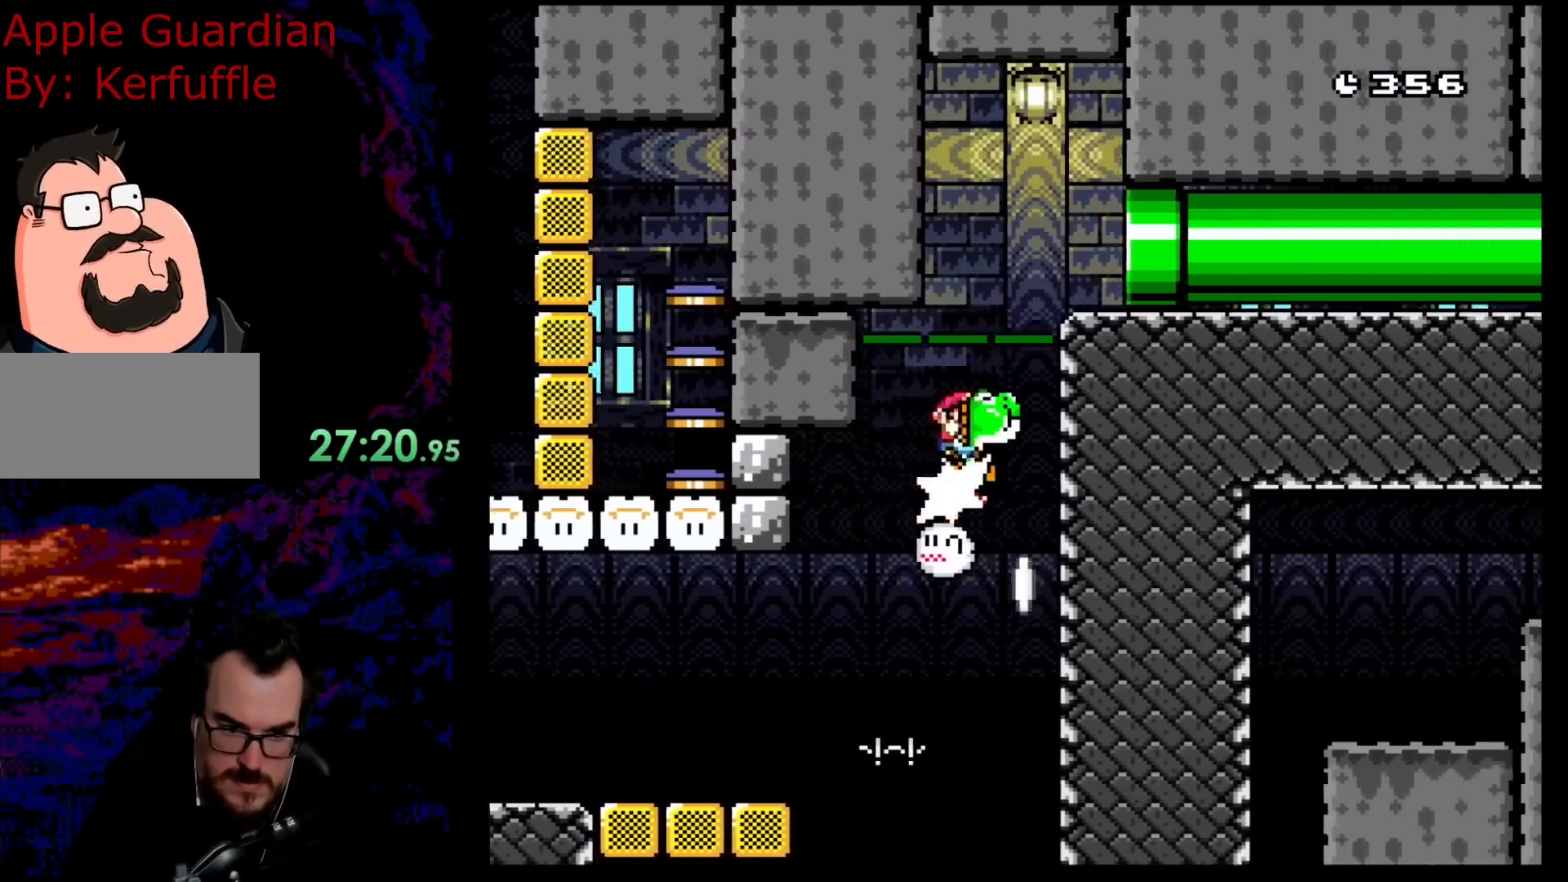
{"buttons": ["B", "Y", "DPAD_RIGHT"], "events": []}
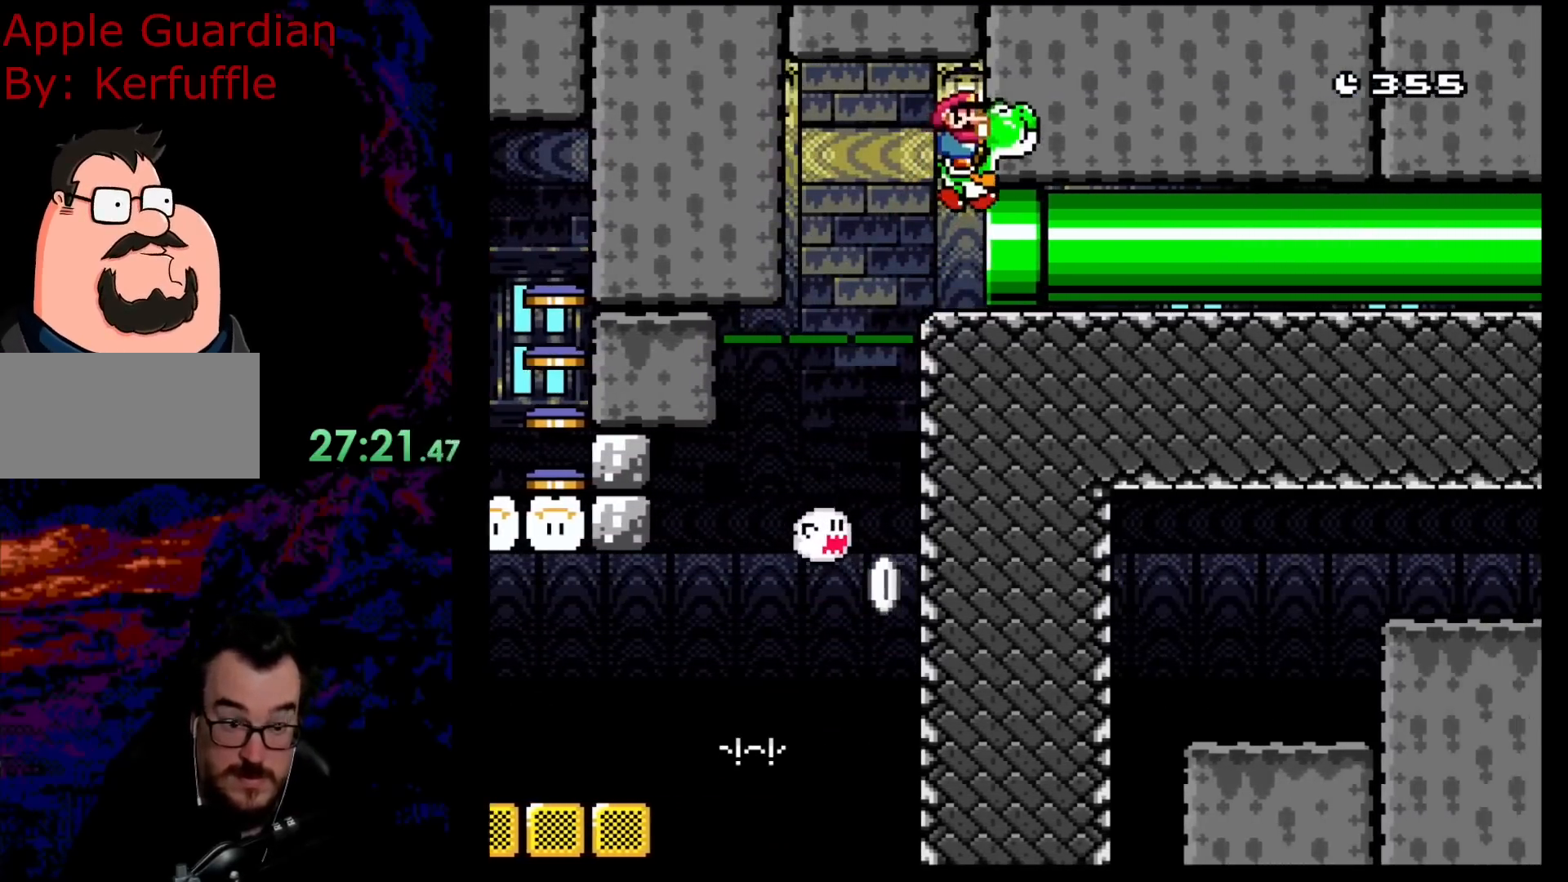
{"buttons": ["B", "Y", "DPAD_RIGHT"], "events": [[33, "DPAD_RIGHT", "up"], [300, "DPAD_RIGHT", "down"]]}
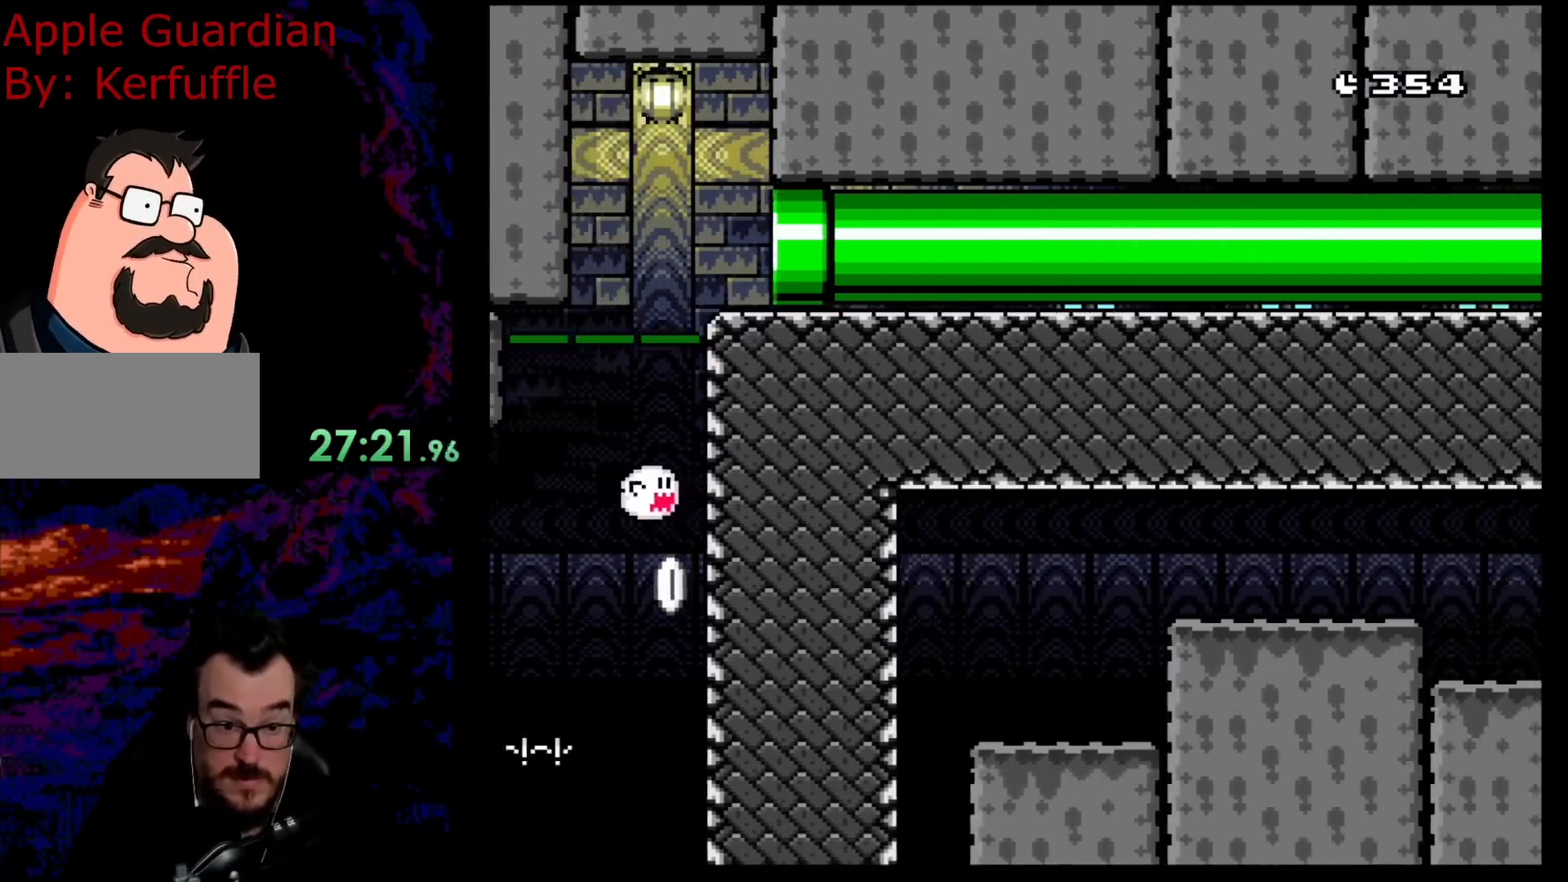
{"buttons": ["B", "Y"], "events": [[100, "DPAD_RIGHT", "up"]]}
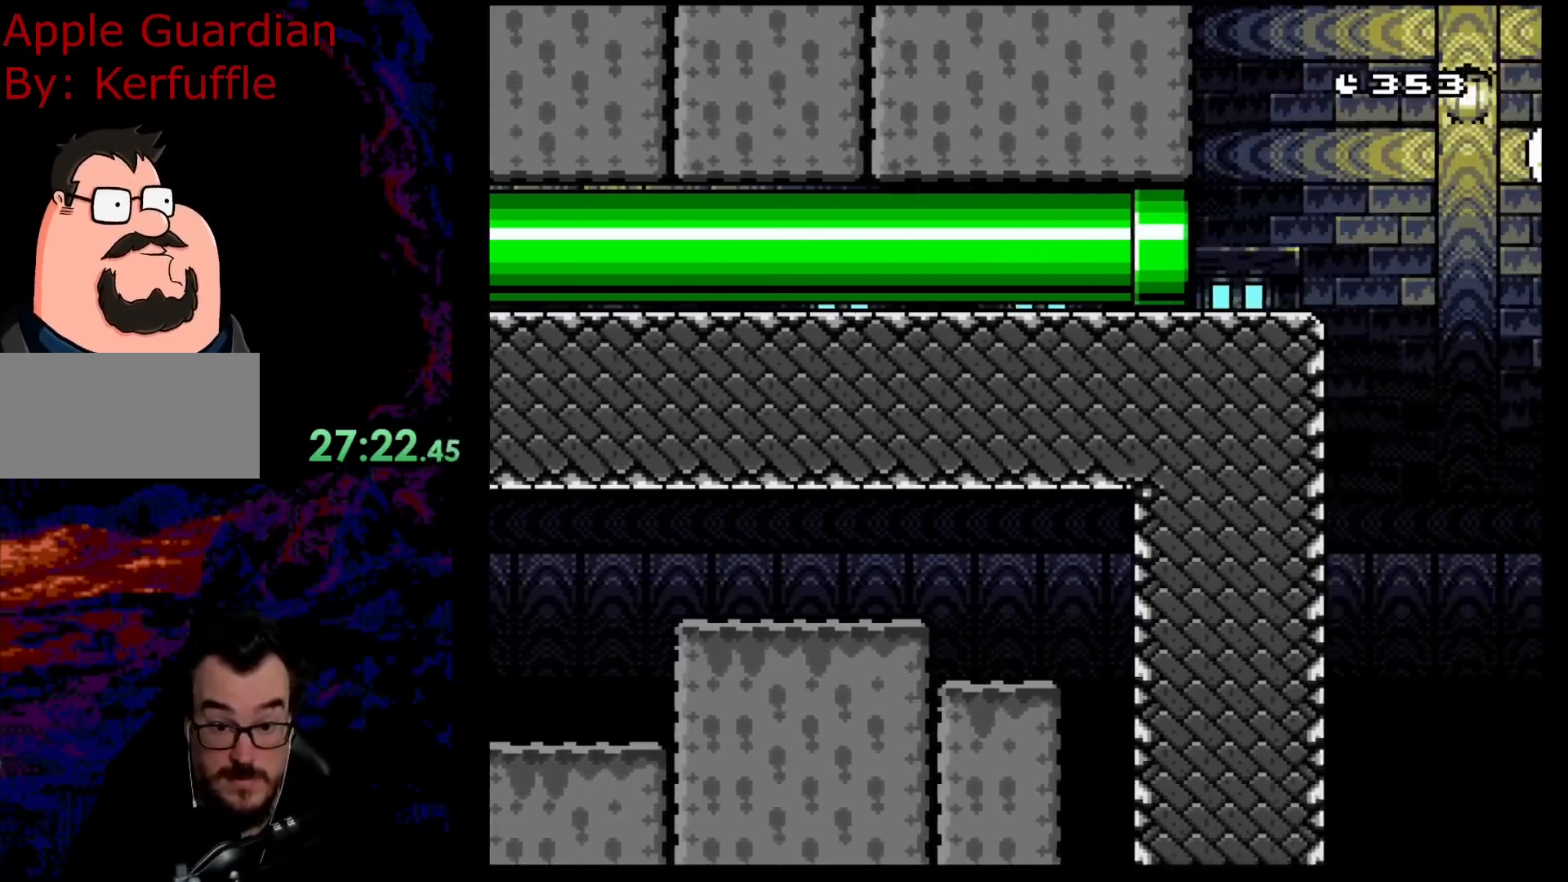
{"buttons": ["B", "Y"], "events": []}
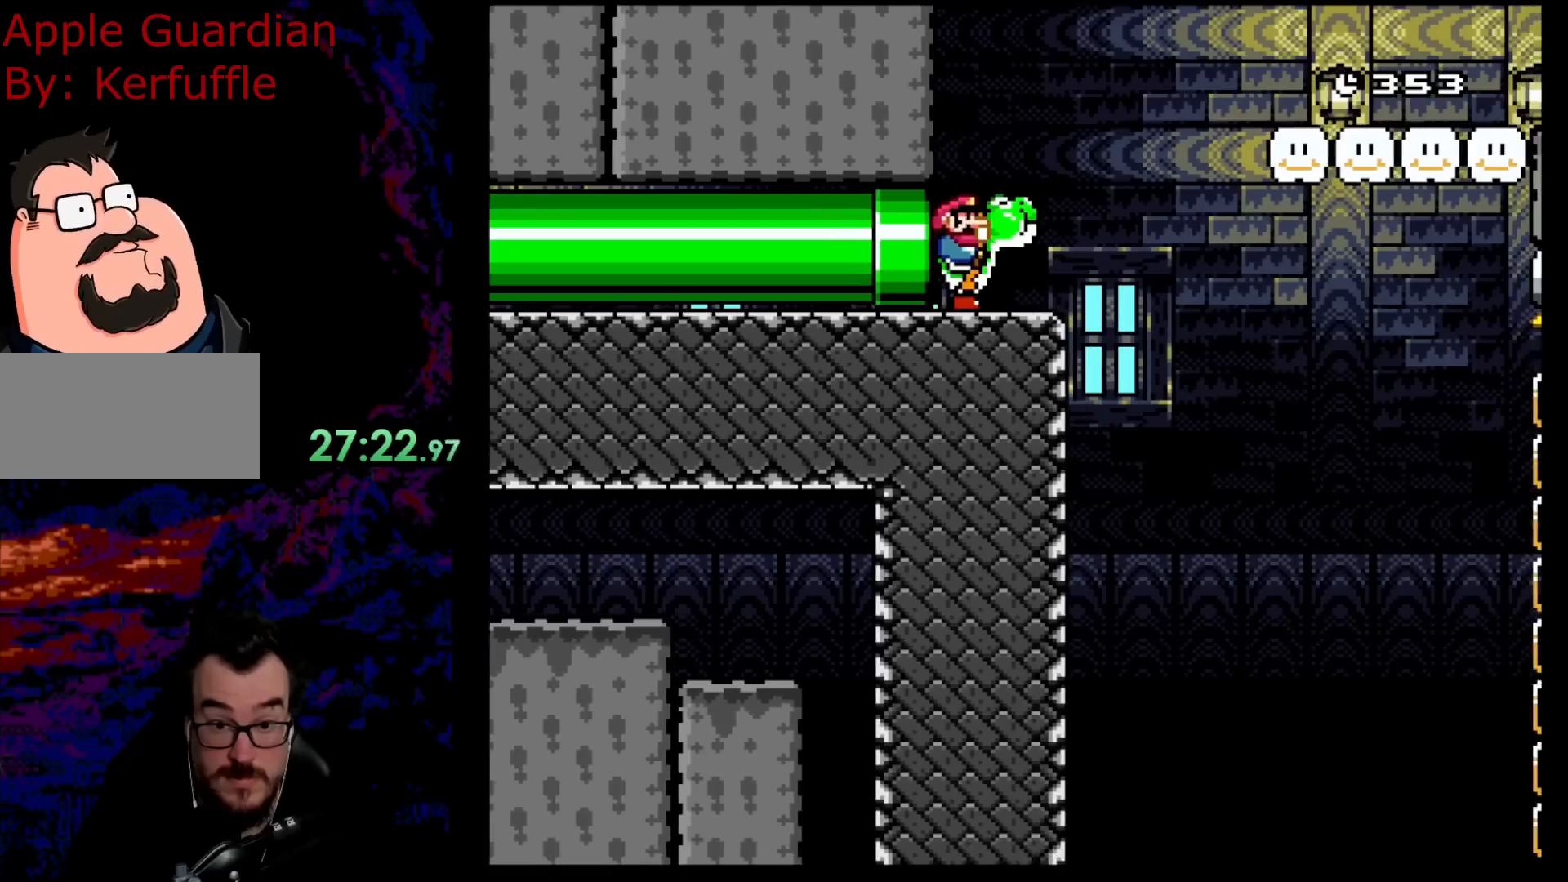
{"buttons": ["B", "Y"], "events": [[200, "DPAD_RIGHT", "down"], [333, "DPAD_RIGHT", "up"]]}
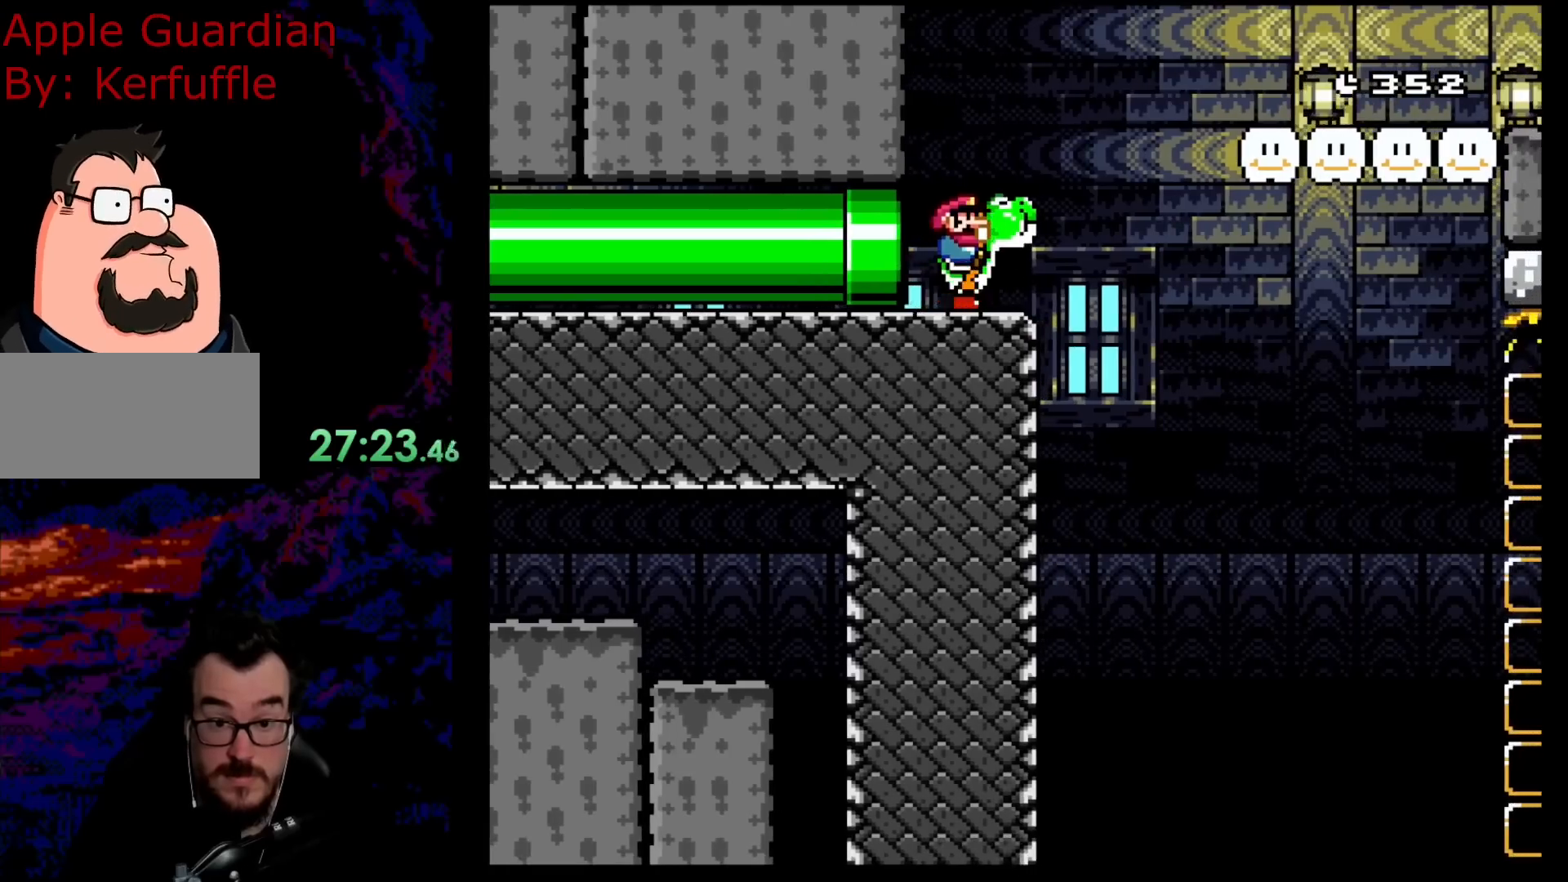
{"buttons": ["Y", "DPAD_RIGHT"], "events": [[383, "B", "up"], [383, "DPAD_RIGHT", "down"]]}
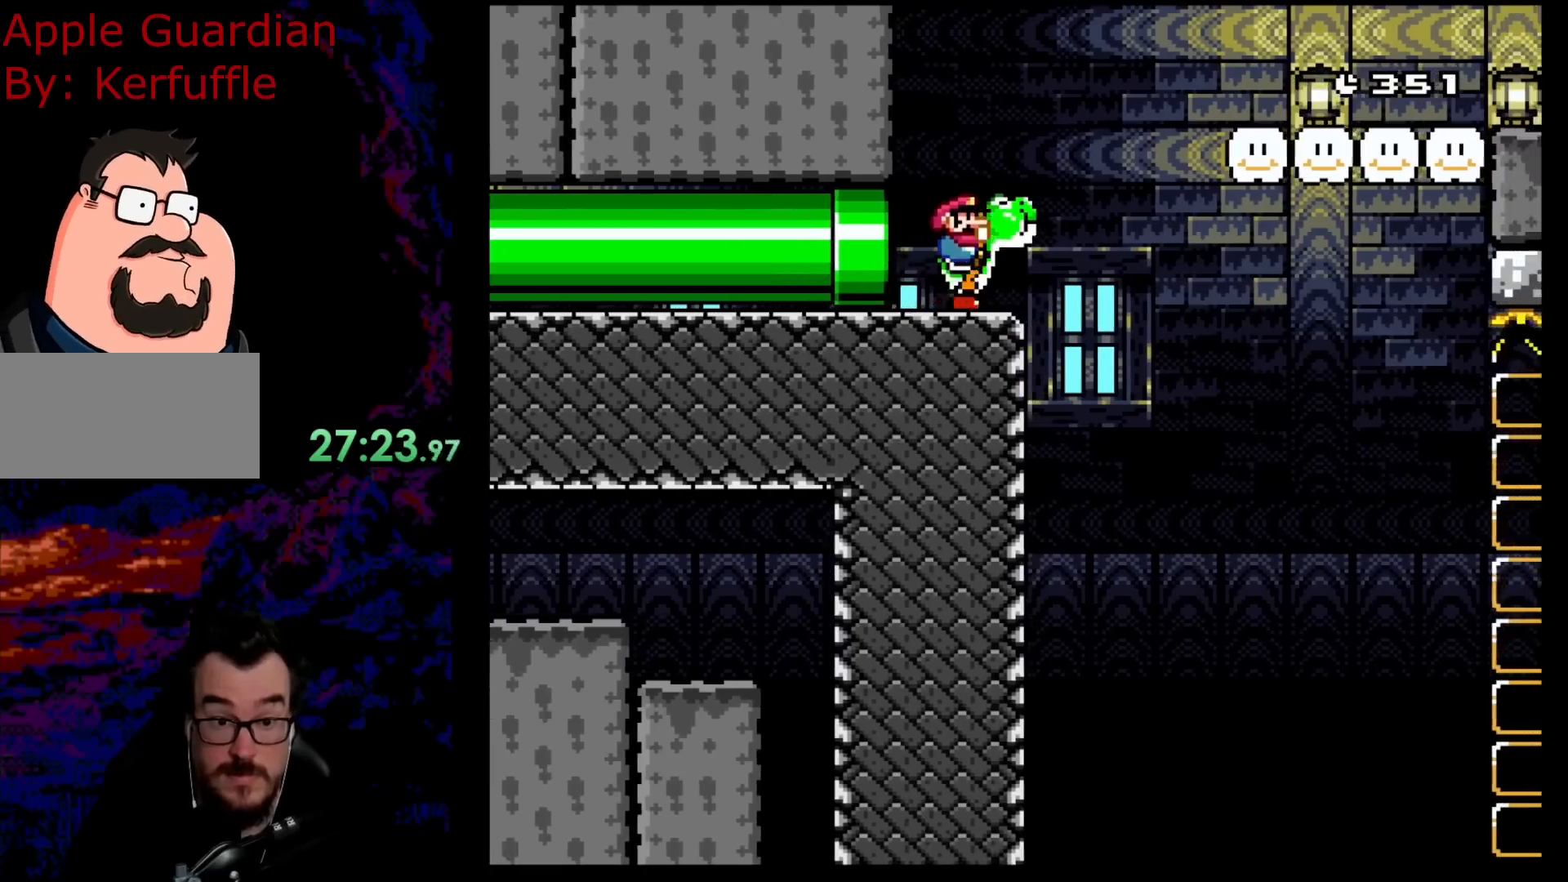
{"buttons": ["B", "Y", "DPAD_RIGHT"], "events": [[83, "B", "down"]]}
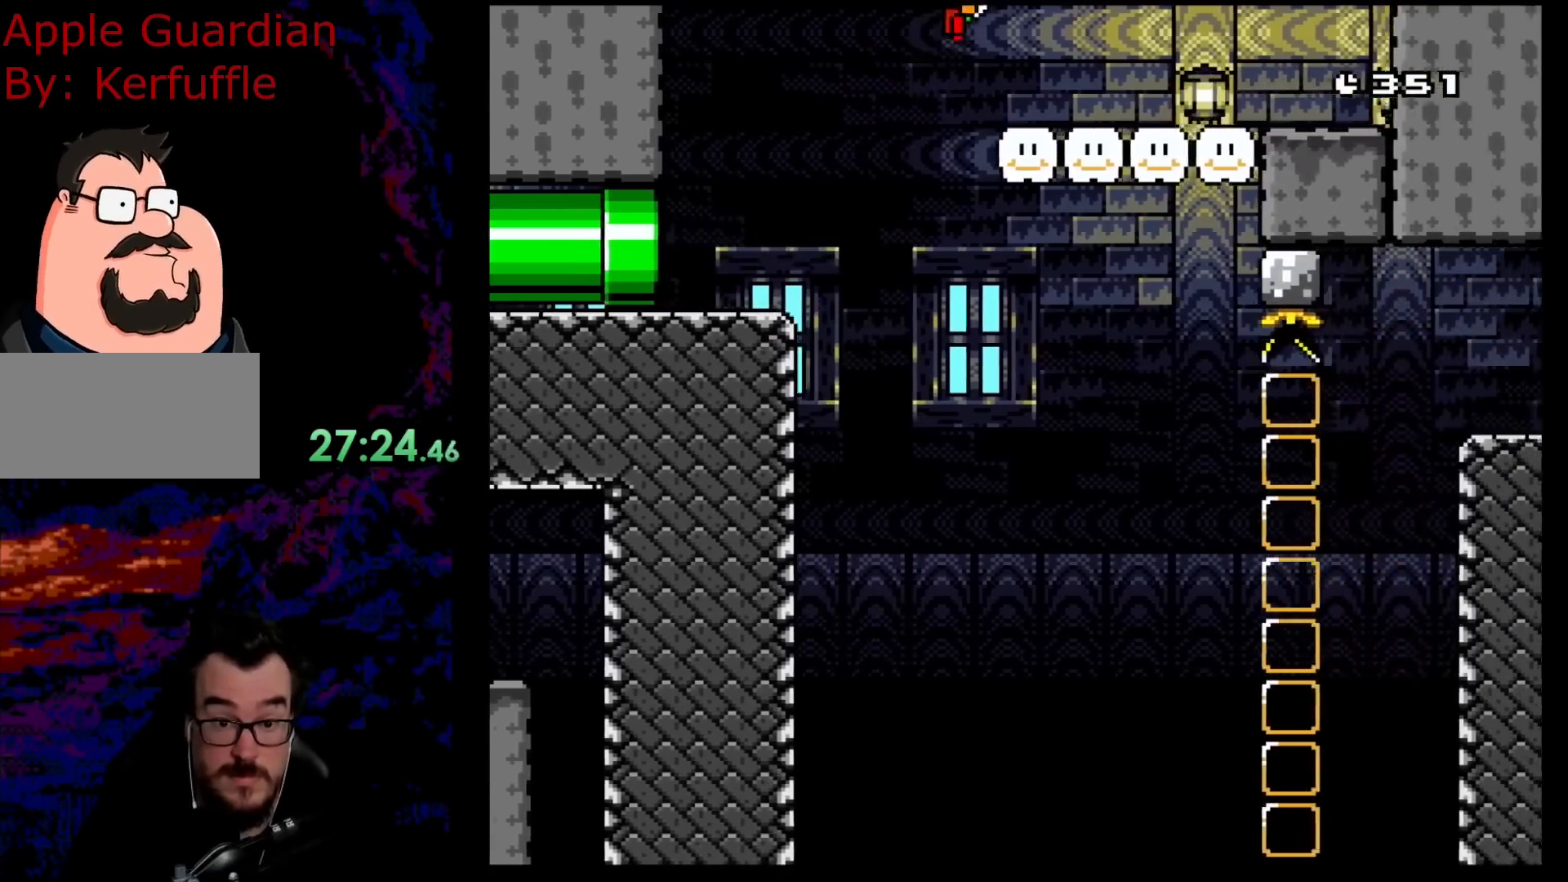
{"buttons": ["Y", "DPAD_RIGHT"], "events": [[233, "B", "up"], [267, "DPAD_LEFT", "down"], [267, "DPAD_RIGHT", "up"], [400, "DPAD_LEFT", "up"], [450, "DPAD_RIGHT", "down"]]}
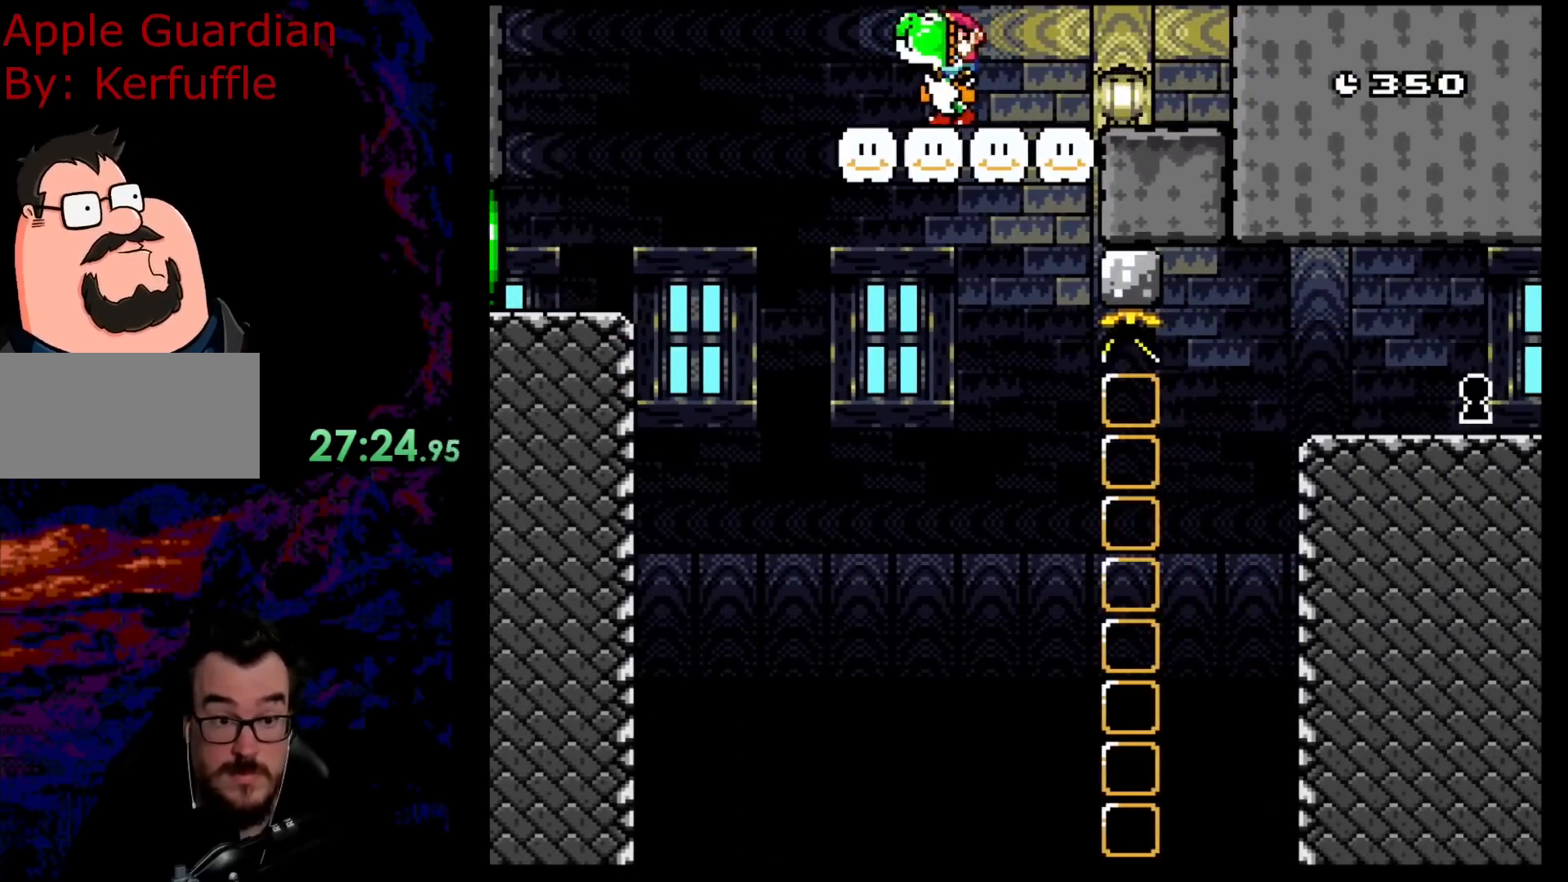
{"buttons": ["Y", "DPAD_DOWN"], "events": [[67, "DPAD_RIGHT", "up"], [233, "DPAD_DOWN", "down"], [317, "Y", "up"], [433, "Y", "down"]]}
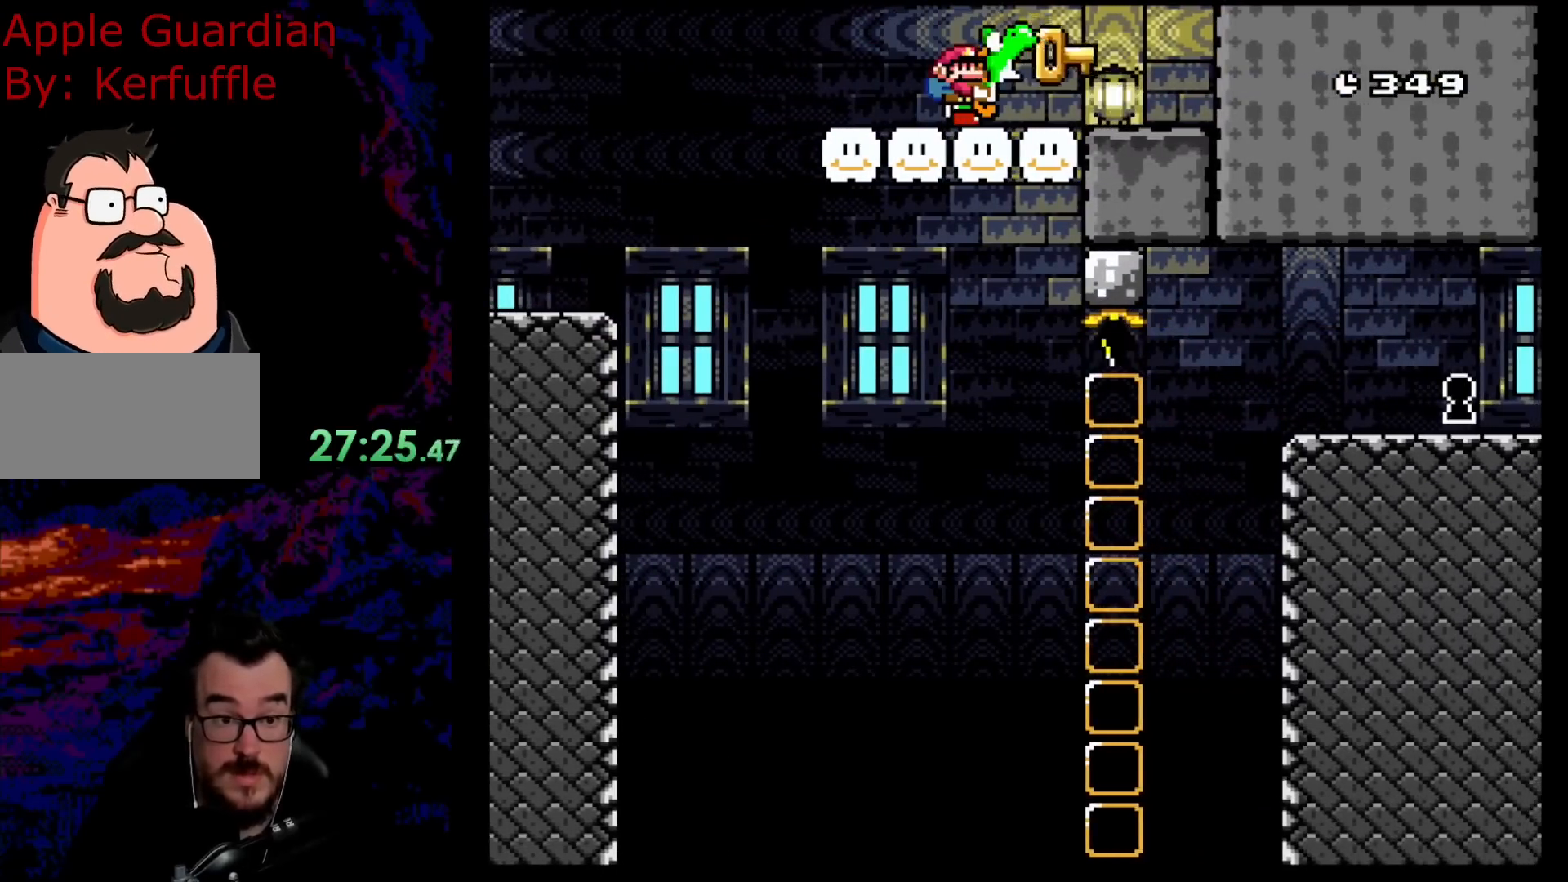
{"buttons": [], "events": [[150, "DPAD_DOWN", "up"], [150, "Y", "up"]]}